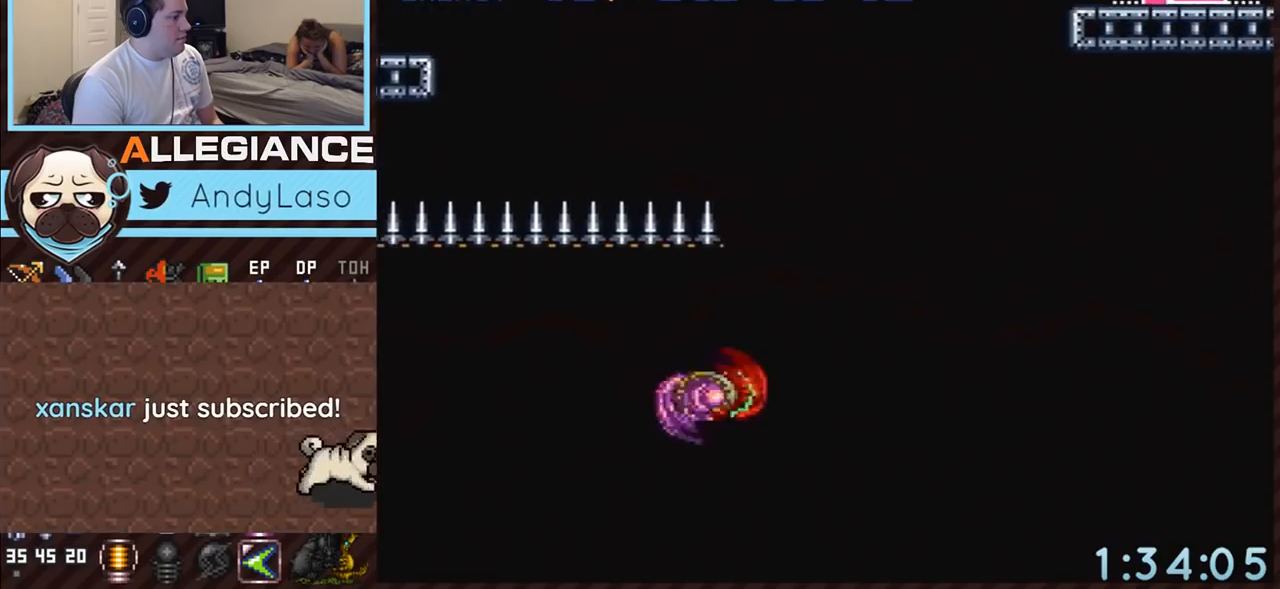
Gameplay with a controller (Nintendo layout); each line is a JSON object with the inputs held at the frame after it. "events" lists button and stick changes between this image and that frame as [ms after this image, input, new state], when the widget could be followed in between. Not read: L3 R3.
{"buttons": ["A", "DPAD_RIGHT"], "events": [[450, "A", "down"], [450, "B", "up"]]}
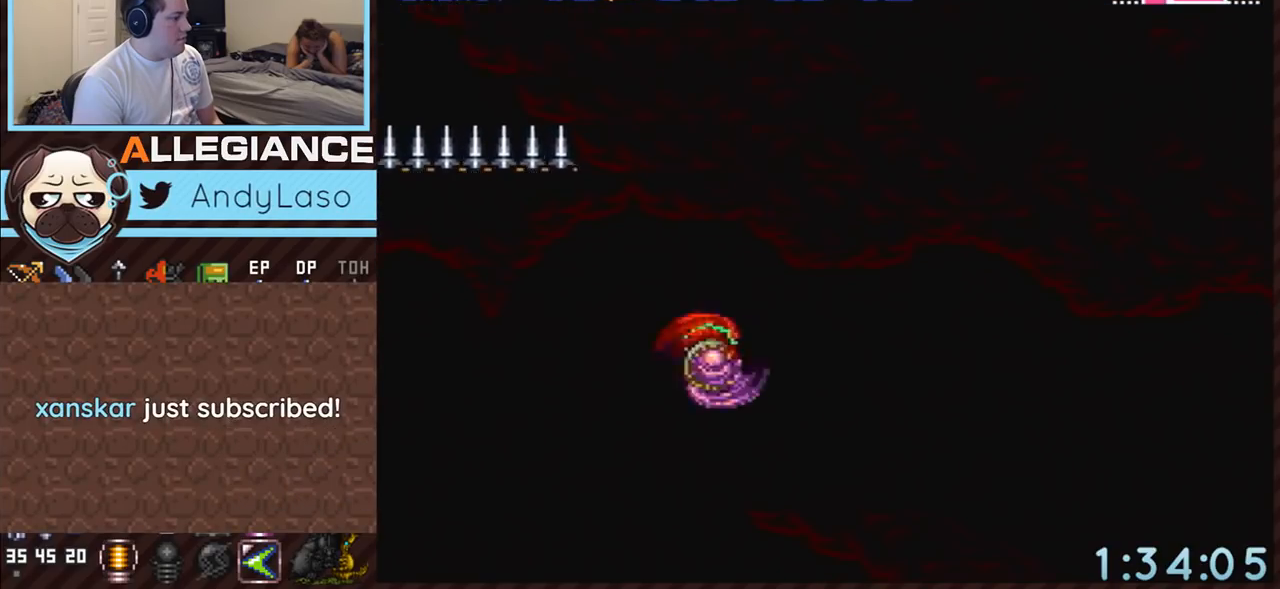
{"buttons": ["A", "DPAD_RIGHT"], "events": [[300, "L1", "down"], [433, "L1", "up"]]}
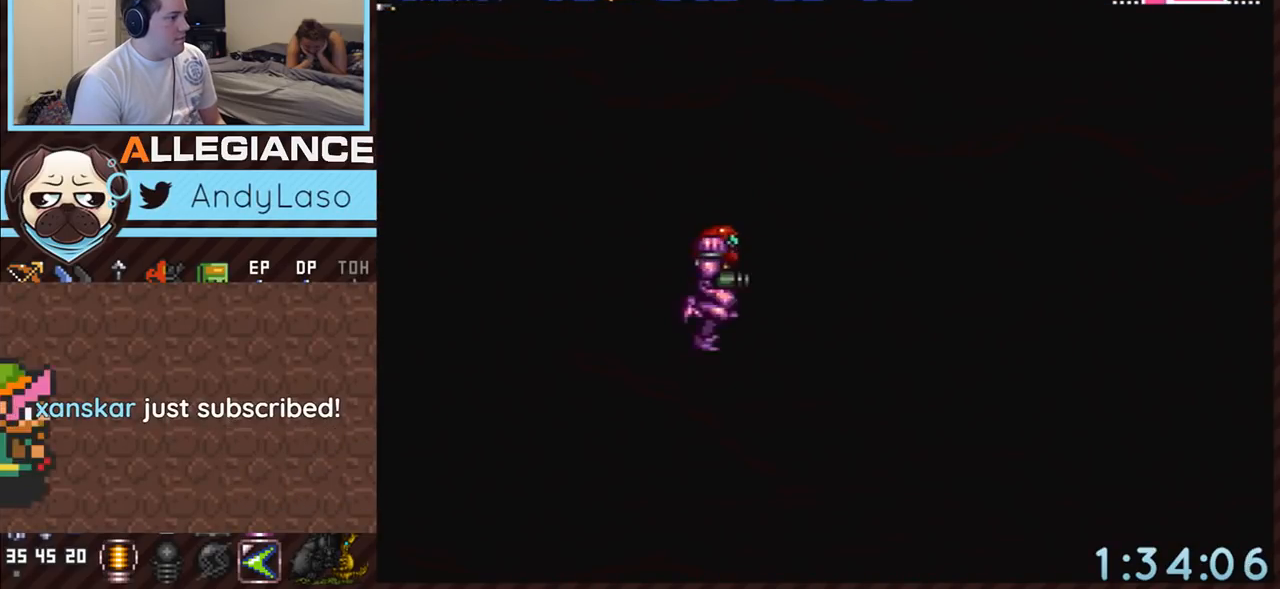
{"buttons": ["A", "DPAD_RIGHT"], "events": []}
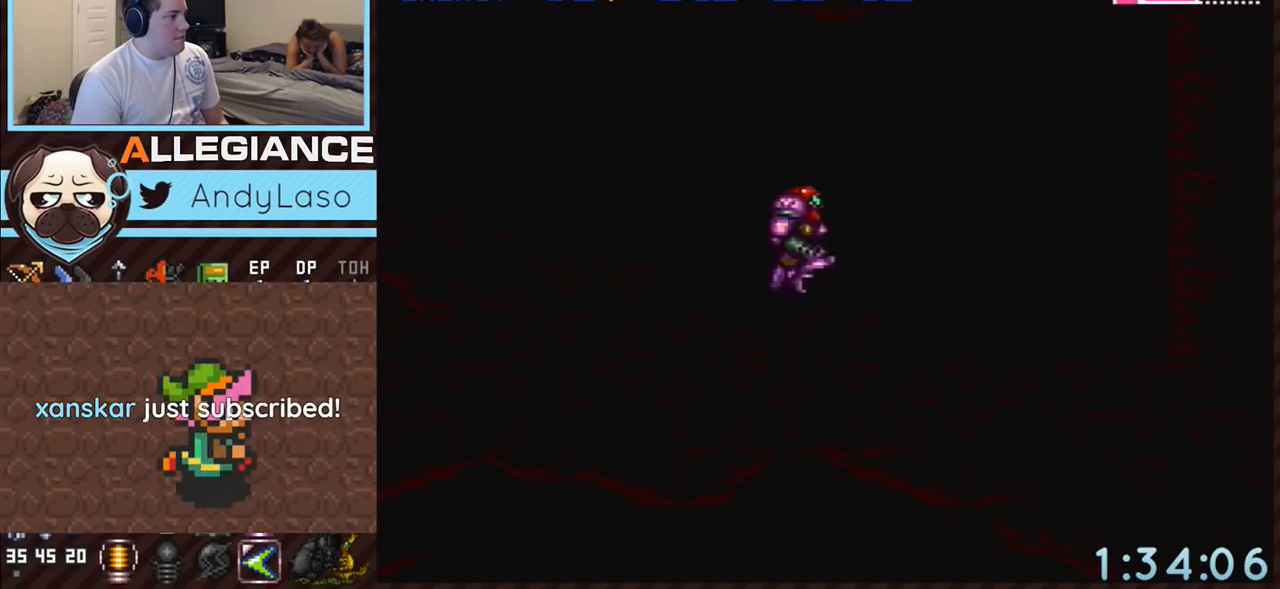
{"buttons": ["A", "B"], "events": [[183, "B", "down"], [383, "DPAD_RIGHT", "up"]]}
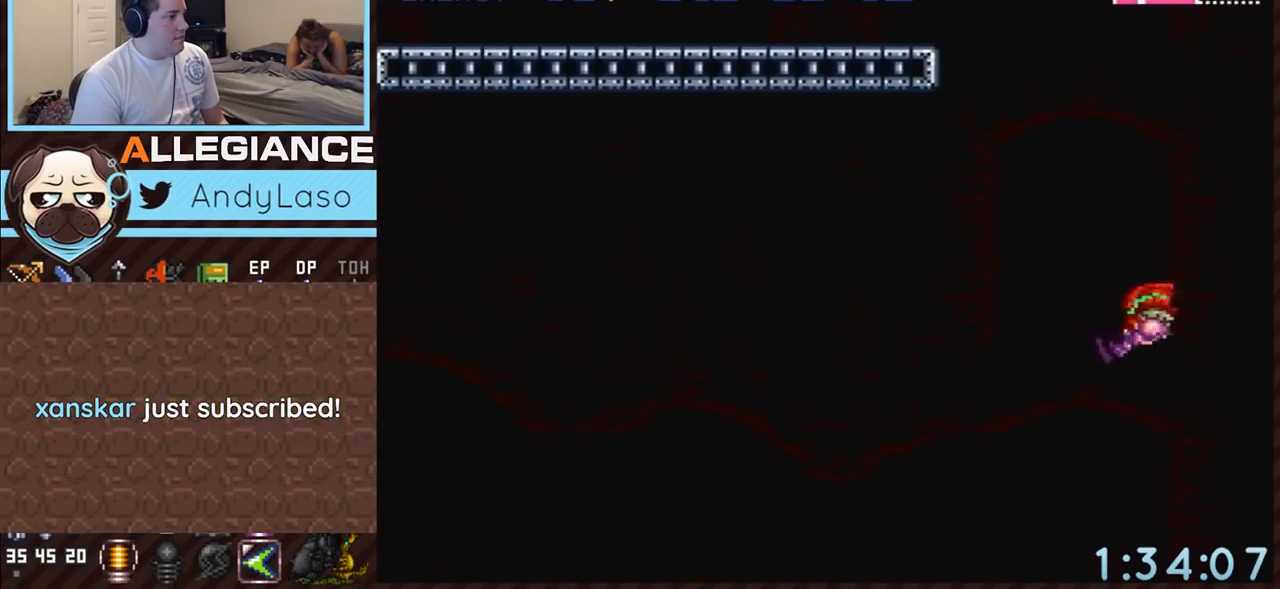
{"buttons": ["A", "B", "DPAD_LEFT"], "events": [[17, "DPAD_LEFT", "down"], [50, "A", "up"], [50, "B", "up"], [117, "A", "down"], [117, "B", "down"]]}
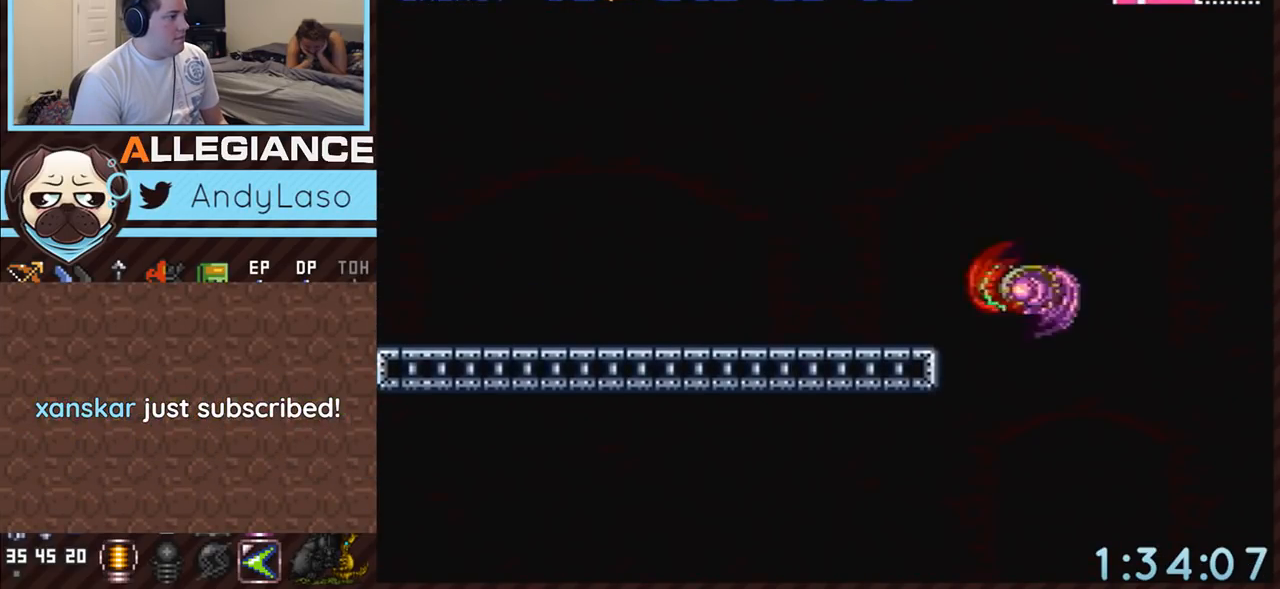
{"buttons": ["A", "DPAD_LEFT"], "events": [[50, "B", "up"], [150, "L1", "down"], [267, "L1", "up"]]}
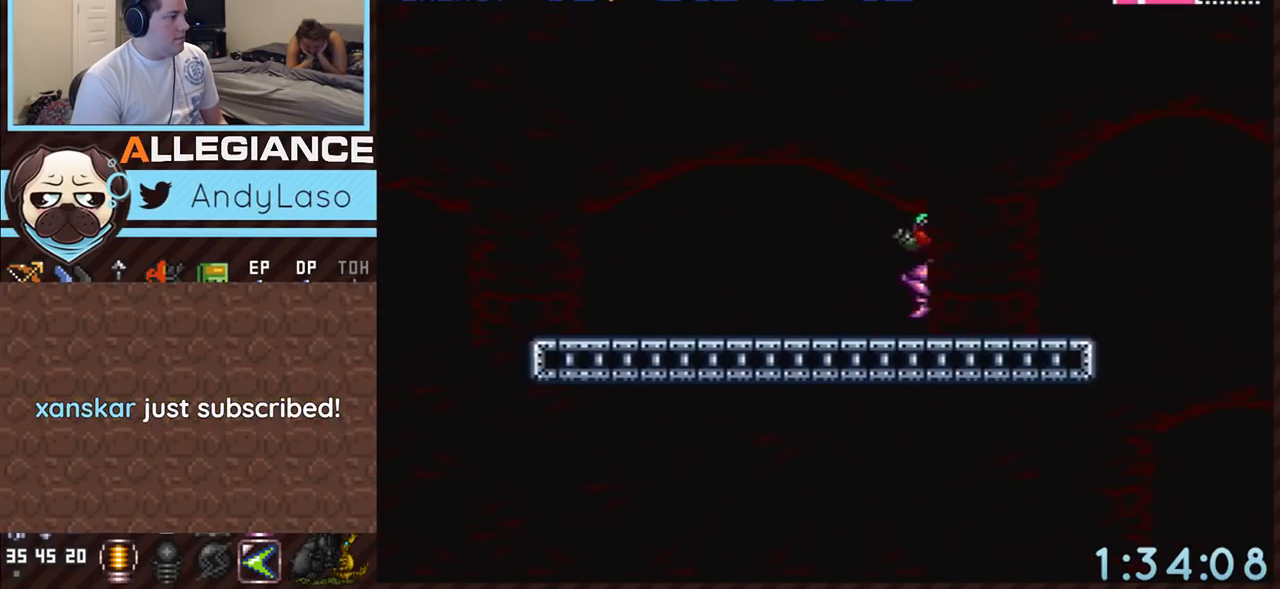
{"buttons": ["DPAD_LEFT"], "events": [[483, "A", "up"]]}
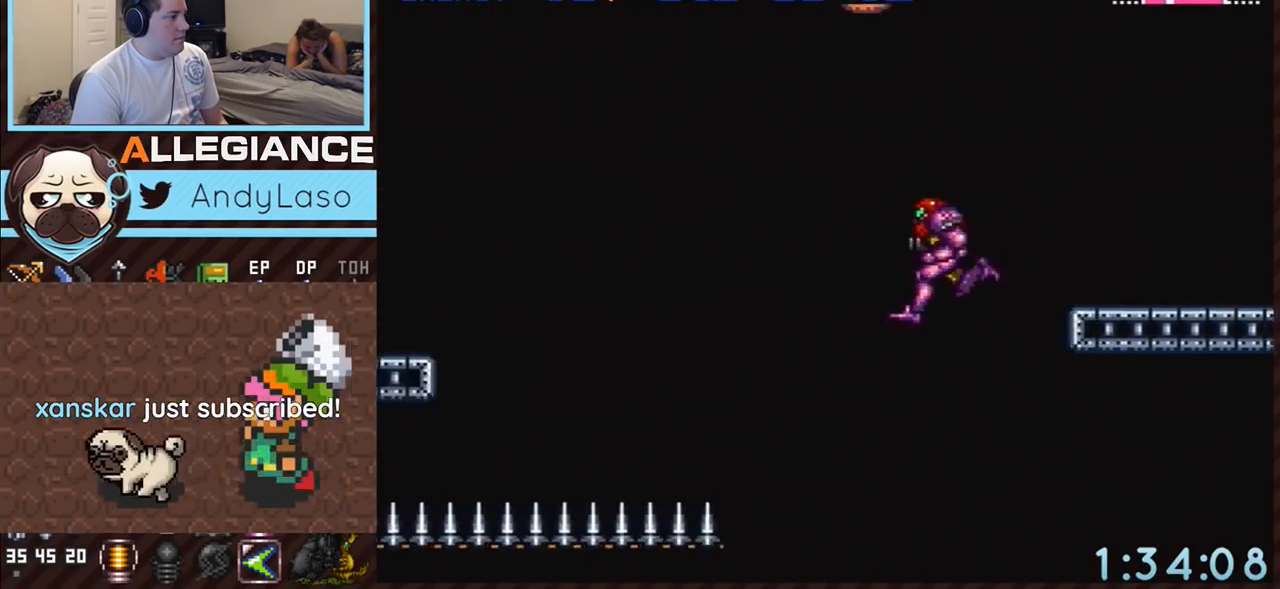
{"buttons": ["A", "DPAD_DOWN"], "events": [[150, "A", "down"], [150, "B", "down"], [233, "DPAD_DOWN", "down"], [233, "DPAD_LEFT", "up"], [267, "B", "up"]]}
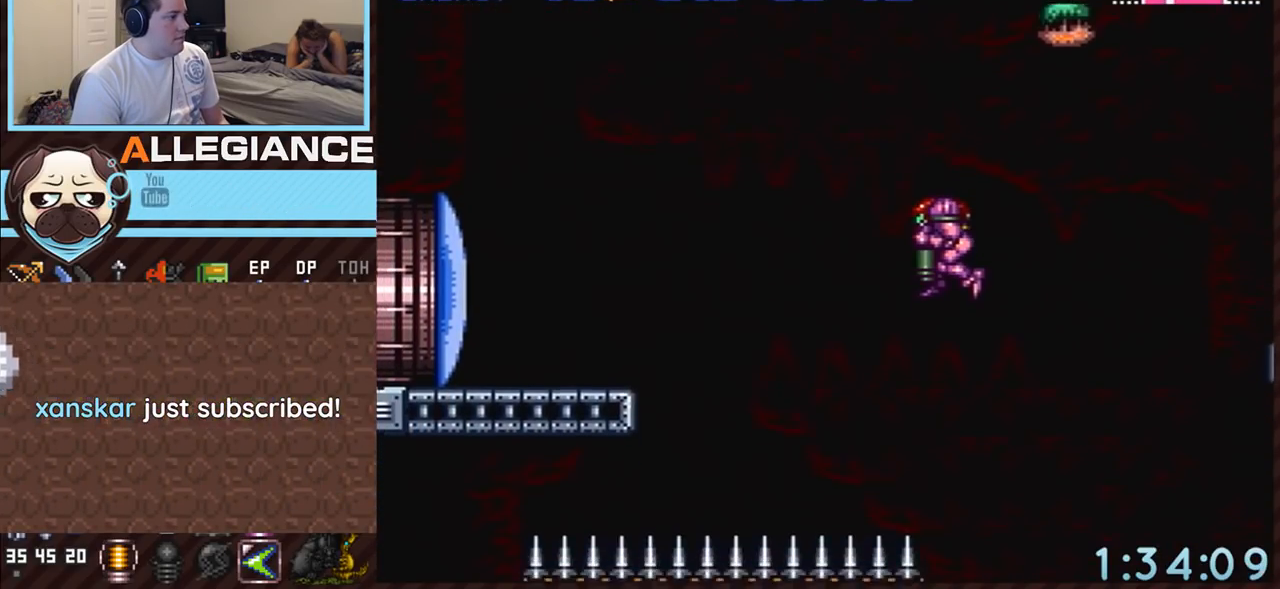
{"buttons": ["A", "DPAD_LEFT"], "events": [[50, "DPAD_DOWN", "up"], [200, "DPAD_LEFT", "down"]]}
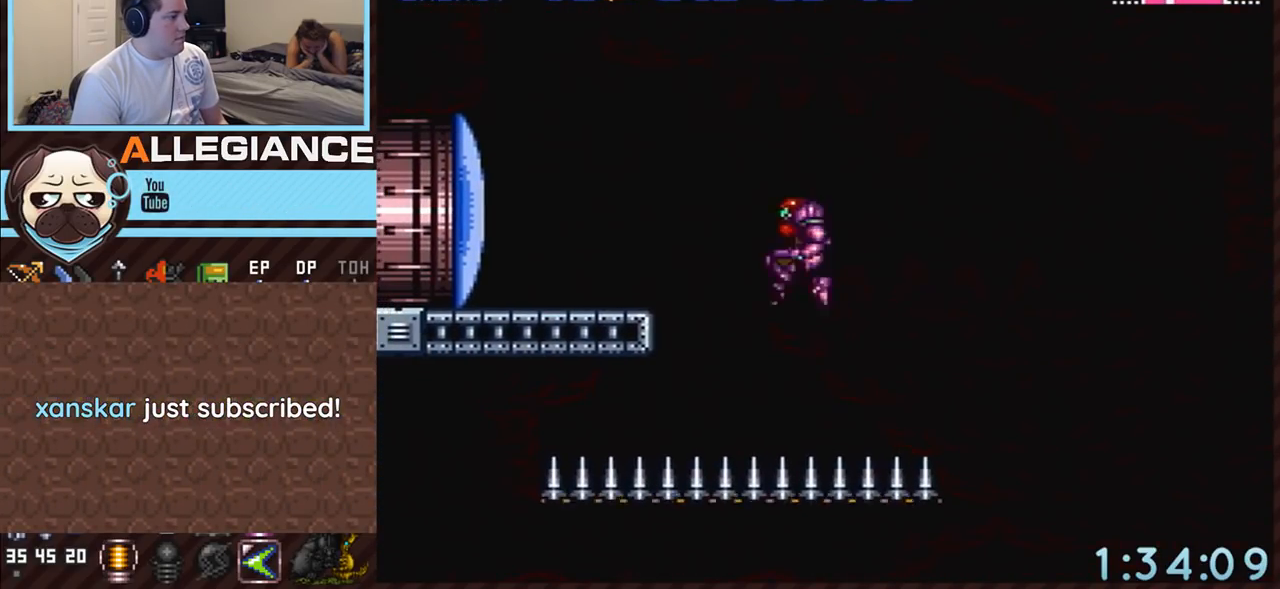
{"buttons": ["A", "DPAD_LEFT"], "events": [[17, "B", "down"], [83, "B", "up"], [133, "A", "up"], [300, "A", "down"], [400, "L1", "down"], [483, "L1", "up"]]}
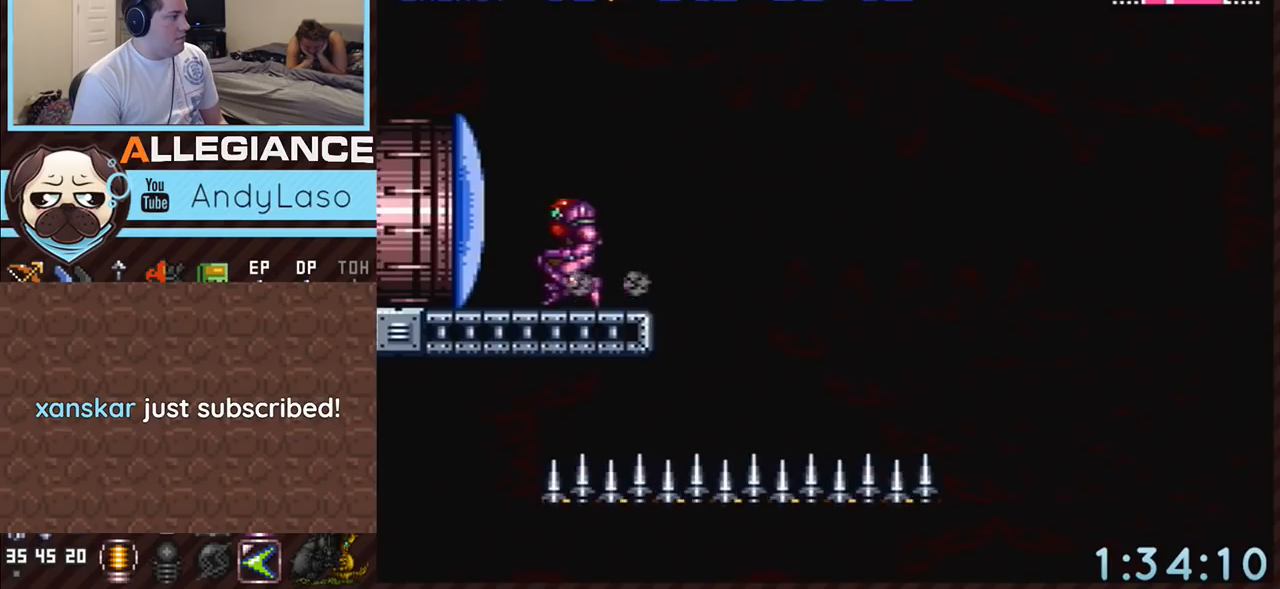
{"buttons": ["A", "L1", "DPAD_RIGHT"], "events": [[17, "A", "up"], [17, "B", "down"], [83, "DPAD_LEFT", "up"], [117, "DPAD_RIGHT", "down"], [300, "A", "down"], [367, "B", "up"], [433, "L1", "down"]]}
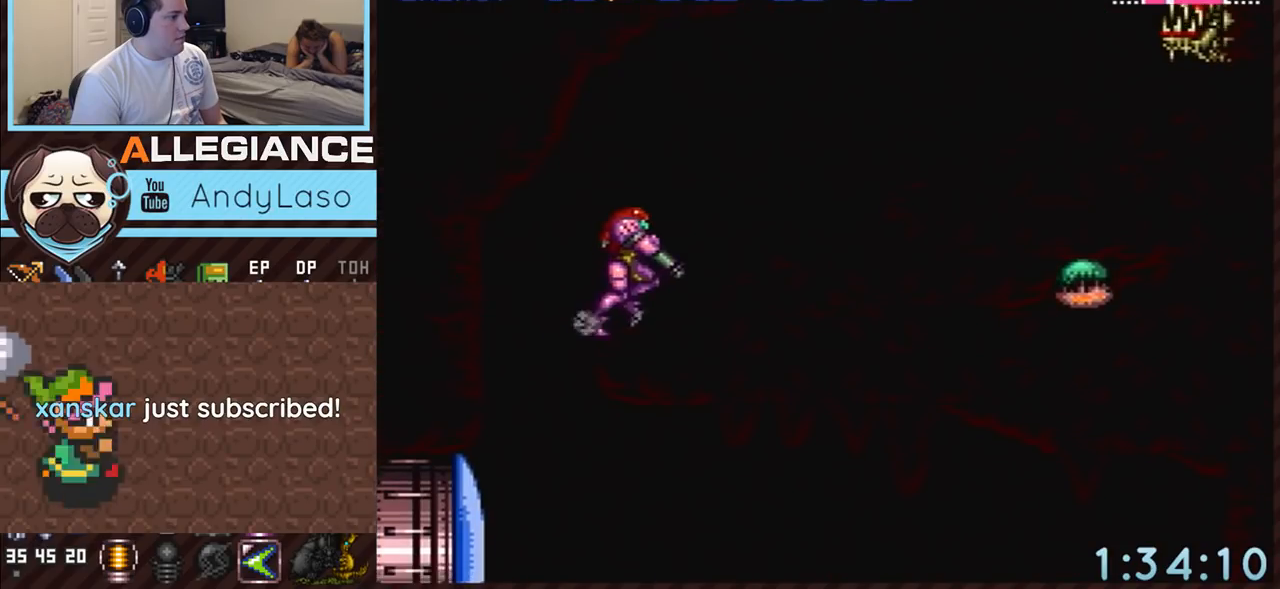
{"buttons": ["A", "B", "DPAD_RIGHT"], "events": [[50, "L1", "up"], [350, "B", "down"]]}
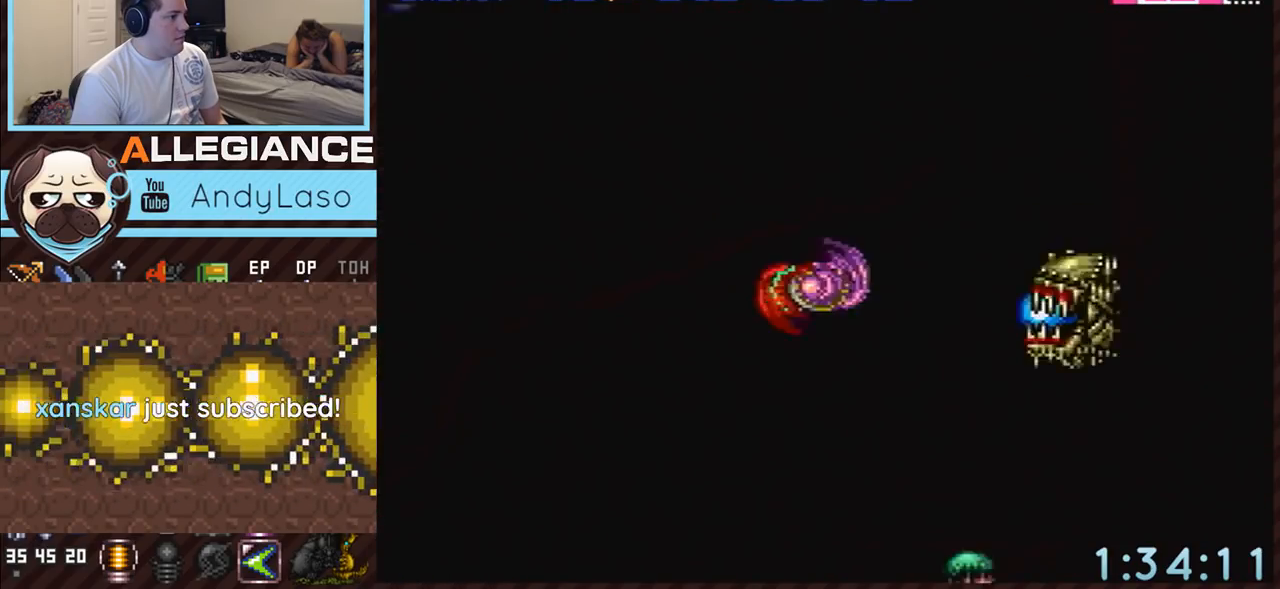
{"buttons": ["A", "B", "DPAD_LEFT"], "events": [[267, "DPAD_RIGHT", "up"], [300, "B", "up"], [367, "DPAD_LEFT", "down"], [417, "B", "down"]]}
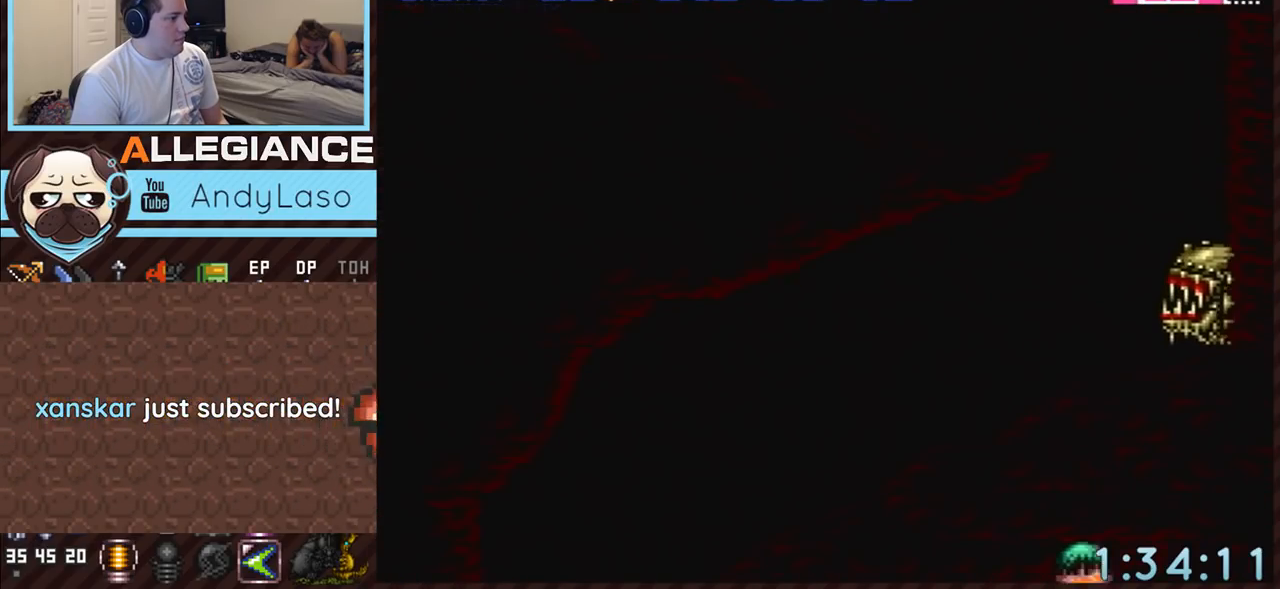
{"buttons": ["A", "B", "DPAD_LEFT"], "events": [[50, "B", "up"], [50, "DPAD_LEFT", "up"], [83, "DPAD_RIGHT", "down"], [367, "B", "down"], [433, "DPAD_RIGHT", "up"], [450, "DPAD_LEFT", "down"]]}
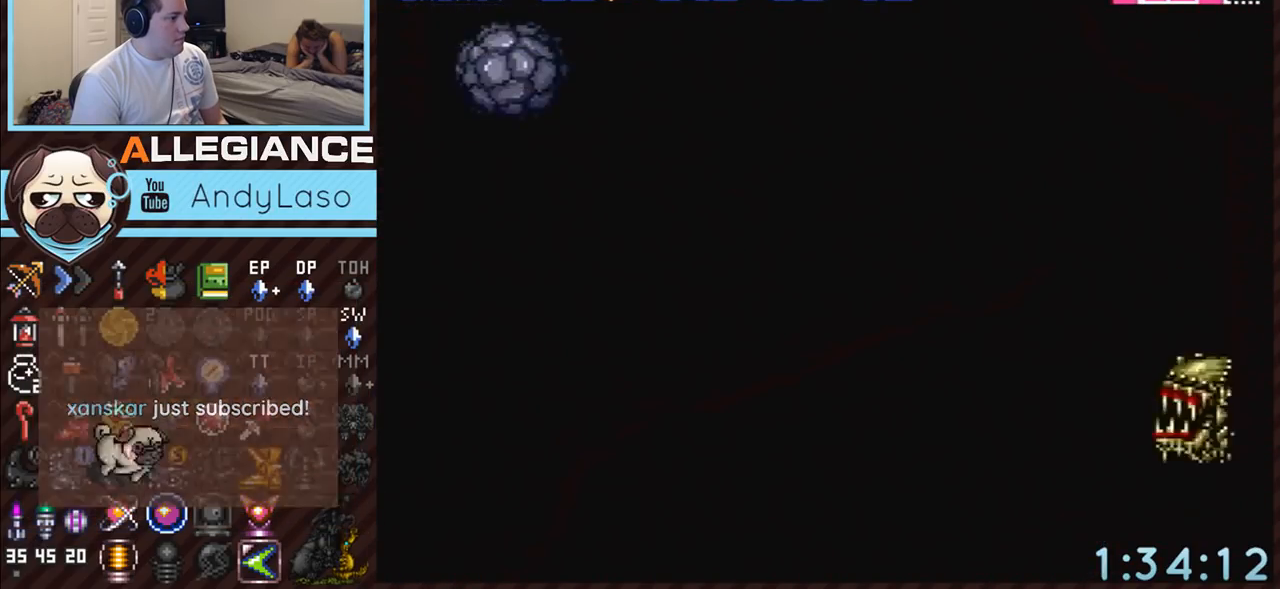
{"buttons": ["A", "DPAD_LEFT"], "events": [[133, "B", "up"], [267, "L1", "down"], [367, "L1", "up"]]}
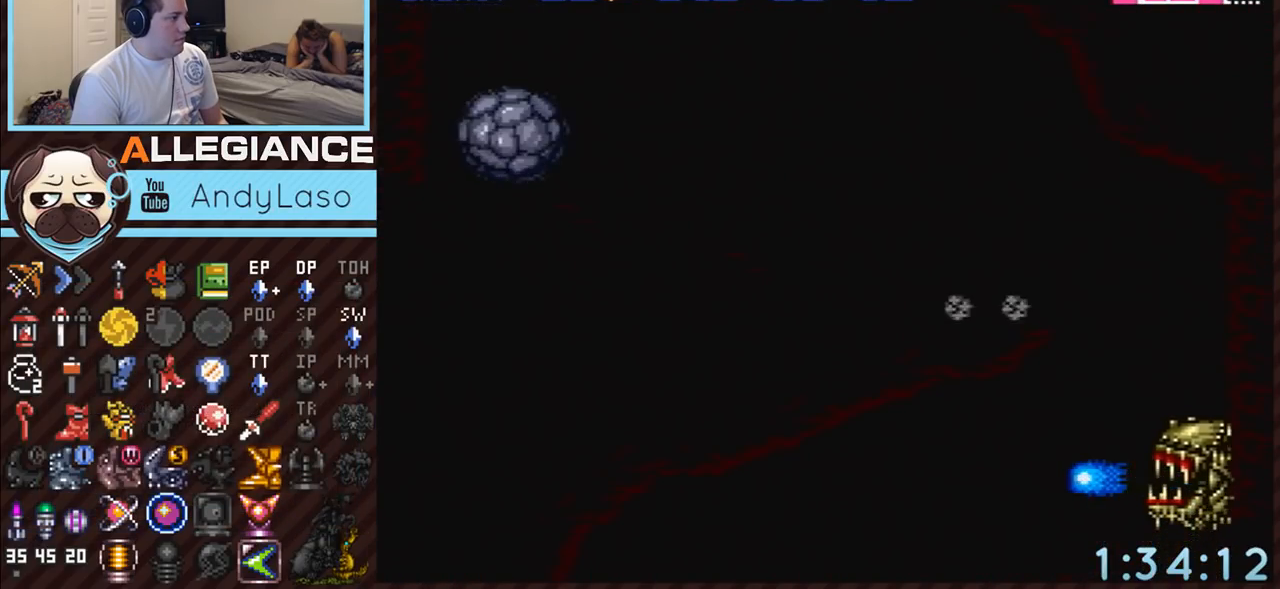
{"buttons": ["B"], "events": [[450, "B", "down"], [483, "A", "up"], [483, "DPAD_LEFT", "up"]]}
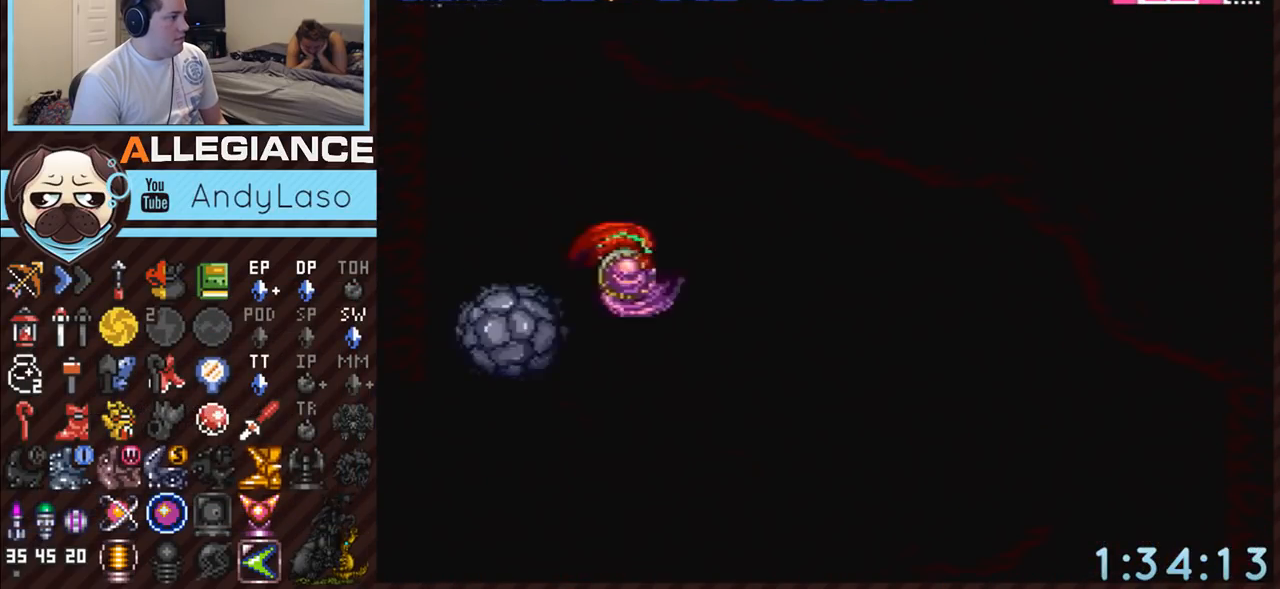
{"buttons": ["A"], "events": [[17, "DPAD_RIGHT", "down"], [300, "A", "down"], [367, "B", "up"], [450, "DPAD_RIGHT", "up"]]}
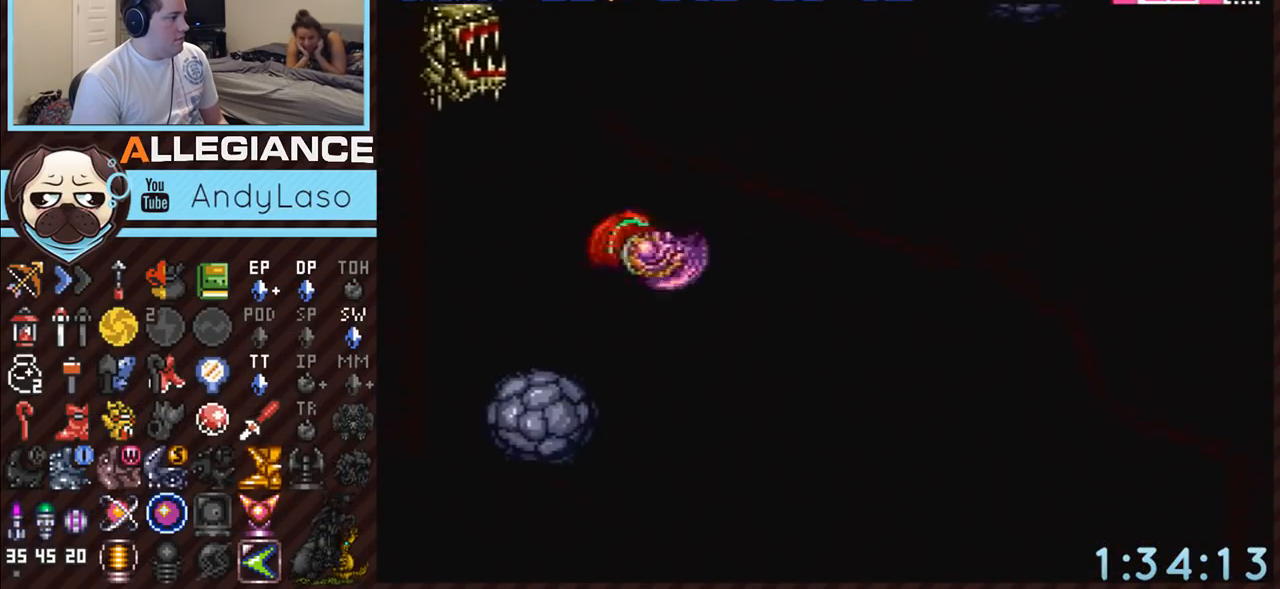
{"buttons": ["A", "B", "DPAD_RIGHT"], "events": [[50, "DPAD_LEFT", "down"], [217, "B", "down"], [333, "DPAD_LEFT", "up"], [417, "DPAD_RIGHT", "down"]]}
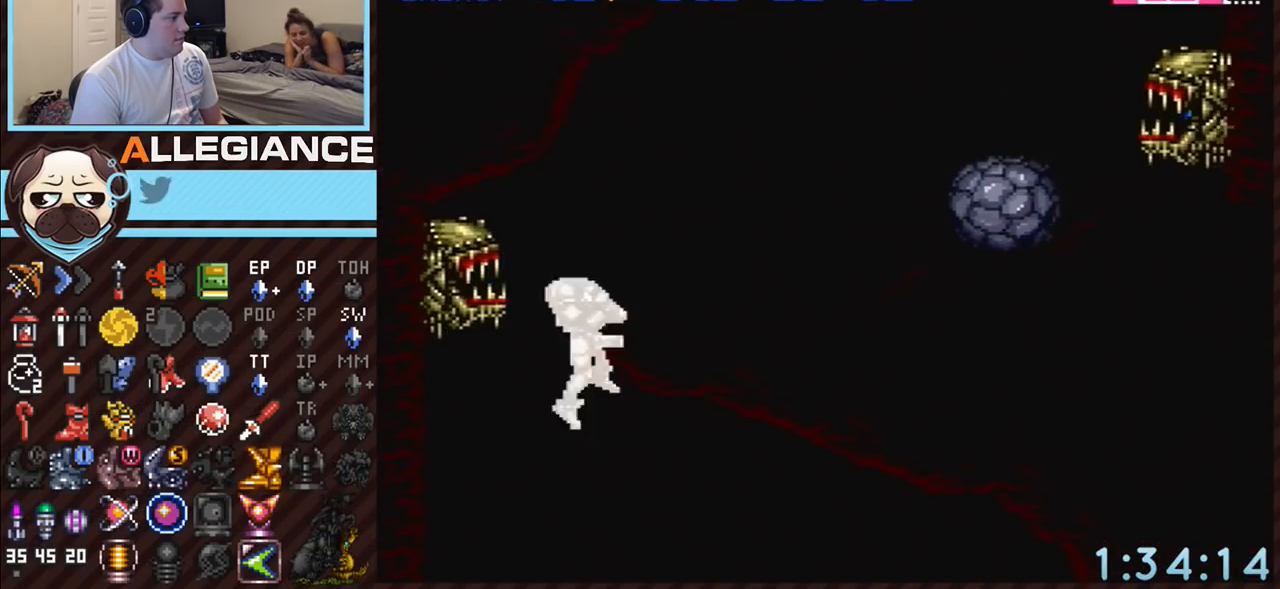
{"buttons": ["A"], "events": [[233, "B", "up"], [300, "DPAD_RIGHT", "up"]]}
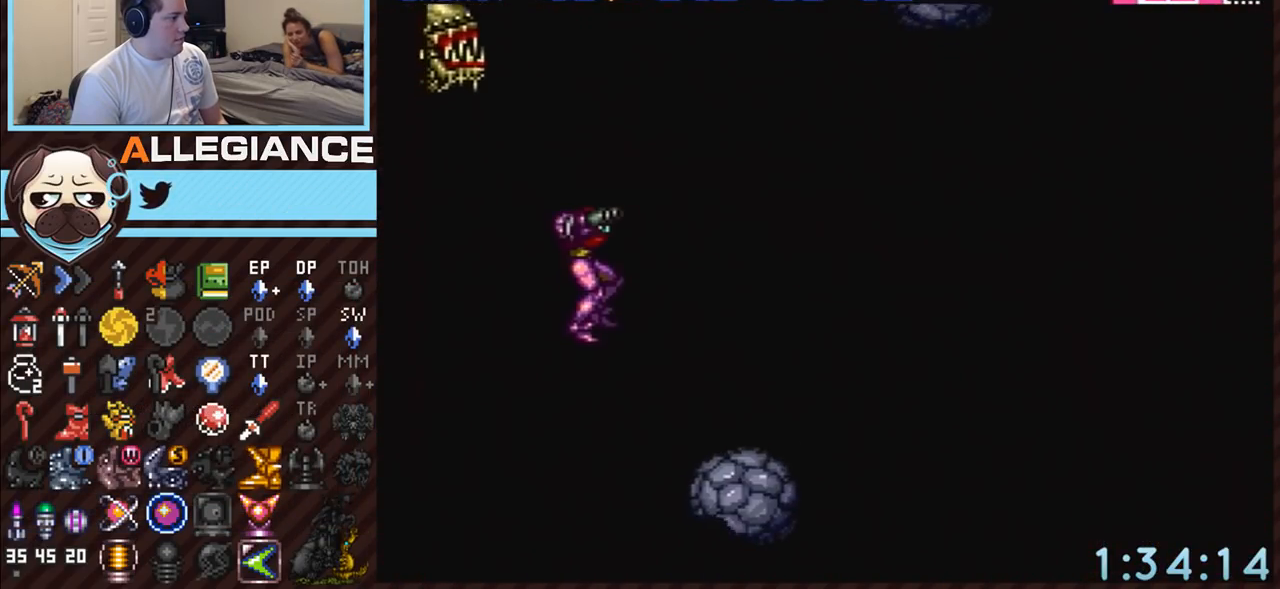
{"buttons": ["A", "B"], "events": [[300, "B", "down"]]}
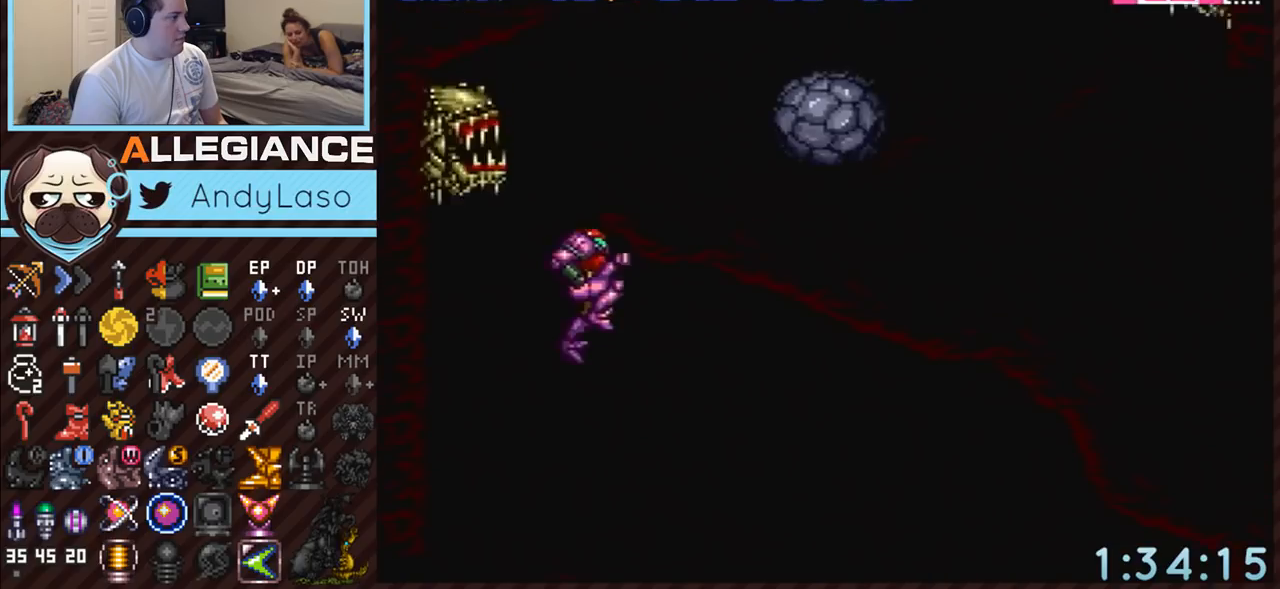
{"buttons": ["A", "B", "DPAD_RIGHT"], "events": [[217, "B", "up"], [217, "DPAD_DOWN", "down"], [267, "DPAD_RIGHT", "down"], [300, "A", "up"], [300, "DPAD_DOWN", "up"], [333, "A", "down"], [367, "B", "down"], [383, "A", "up"], [500, "A", "down"]]}
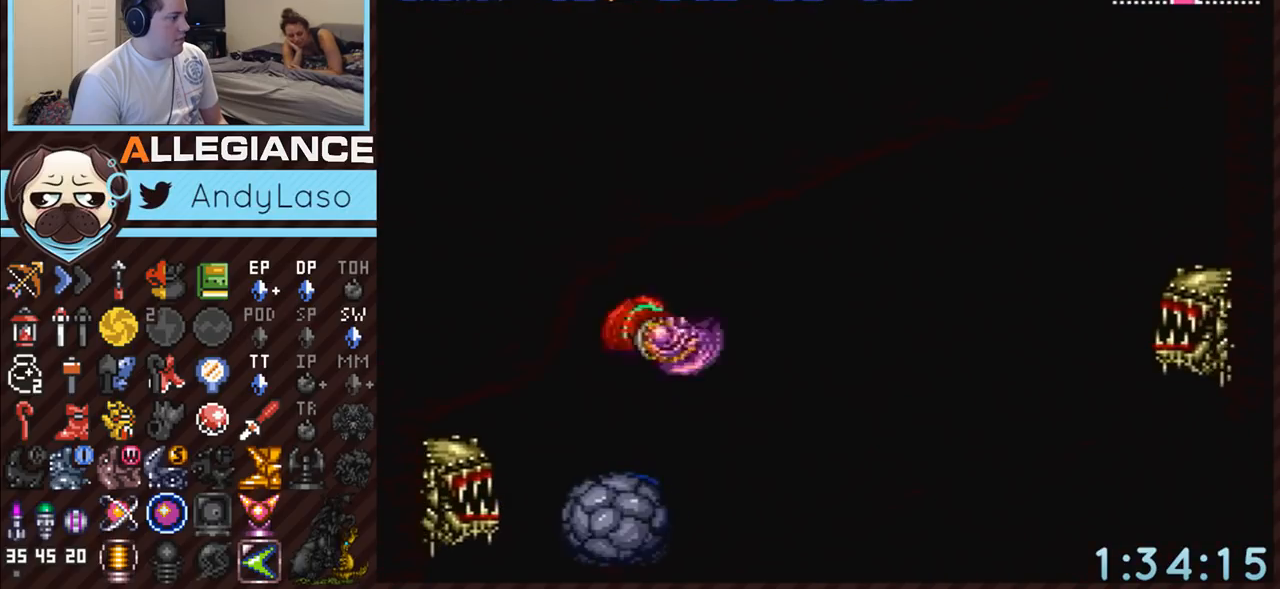
{"buttons": ["B", "DPAD_RIGHT"], "events": [[50, "B", "up"], [83, "A", "up"], [117, "A", "down"], [300, "L1", "down"], [367, "B", "down"], [417, "L1", "up"], [450, "A", "up"]]}
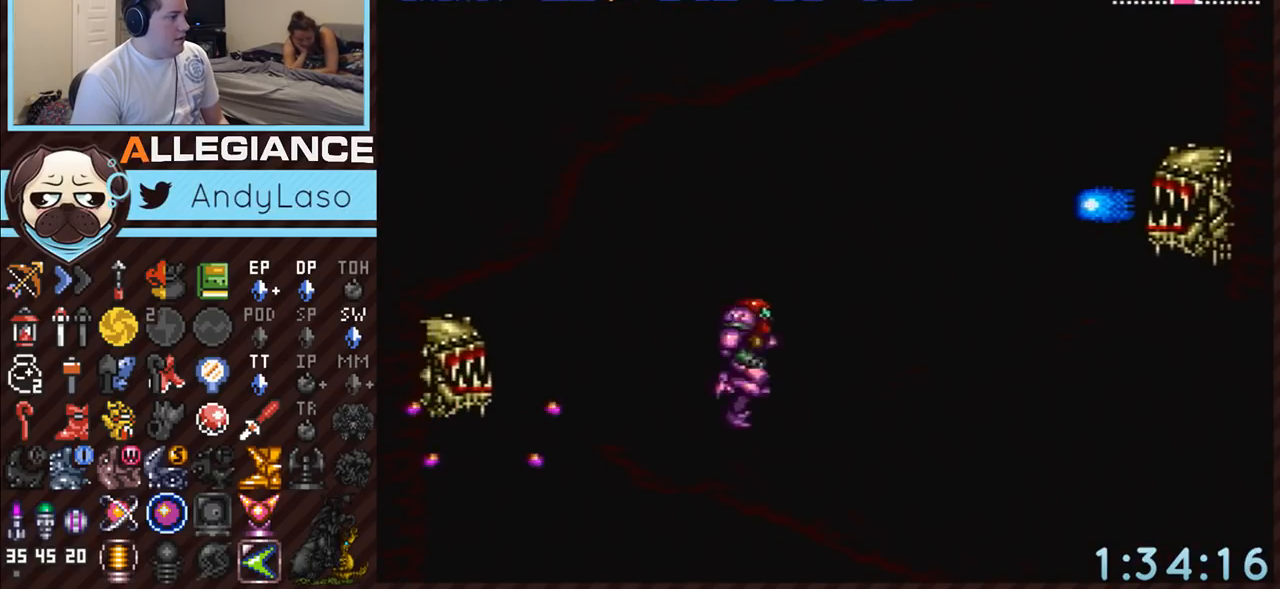
{"buttons": ["A", "DPAD_RIGHT"], "events": [[17, "A", "down"], [50, "B", "up"]]}
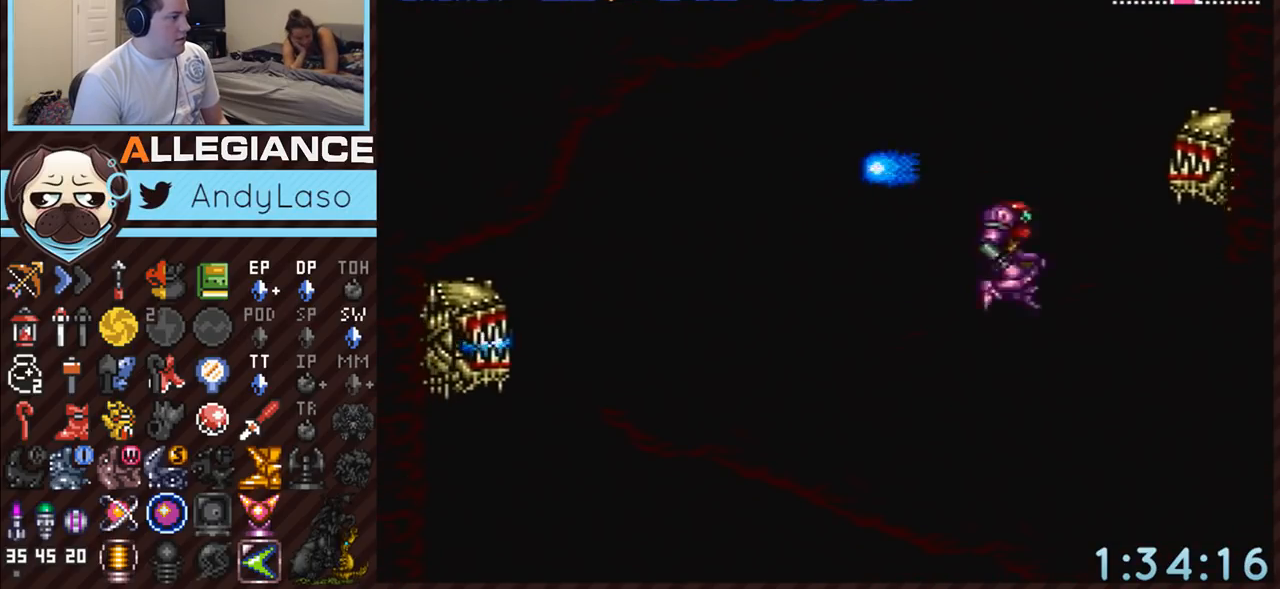
{"buttons": ["A", "DPAD_LEFT"], "events": [[17, "B", "down"], [83, "DPAD_RIGHT", "up"], [117, "A", "up"], [150, "DPAD_LEFT", "down"], [450, "A", "down"], [483, "B", "up"]]}
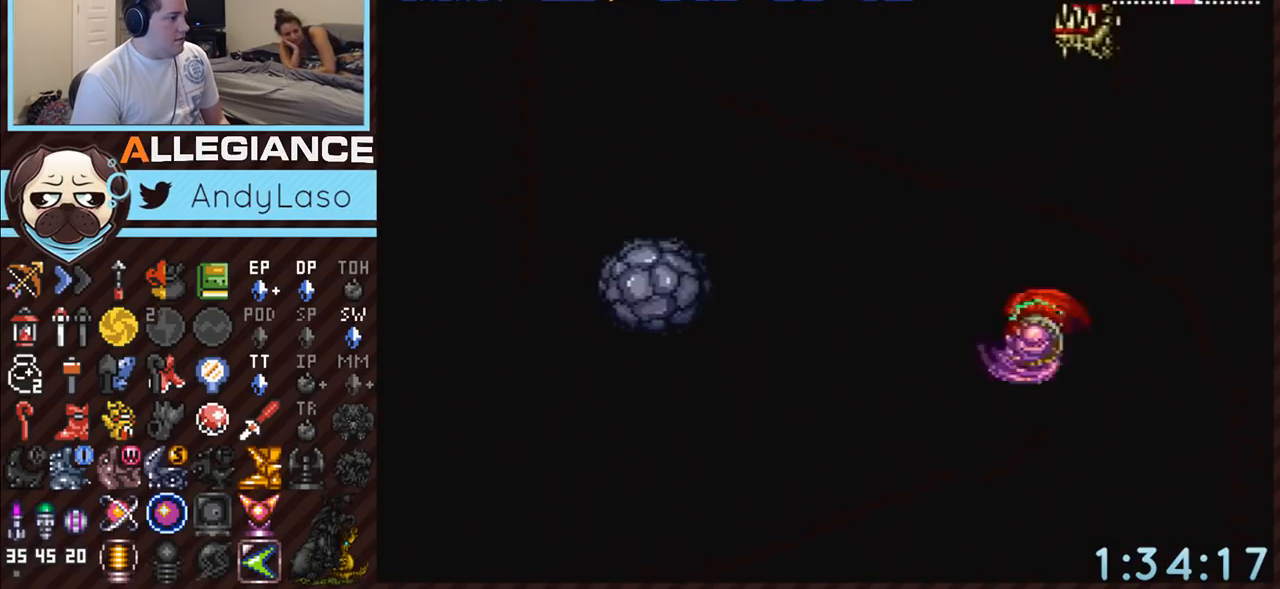
{"buttons": ["DPAD_LEFT"], "events": [[83, "L1", "down"], [167, "L1", "up"], [483, "A", "up"]]}
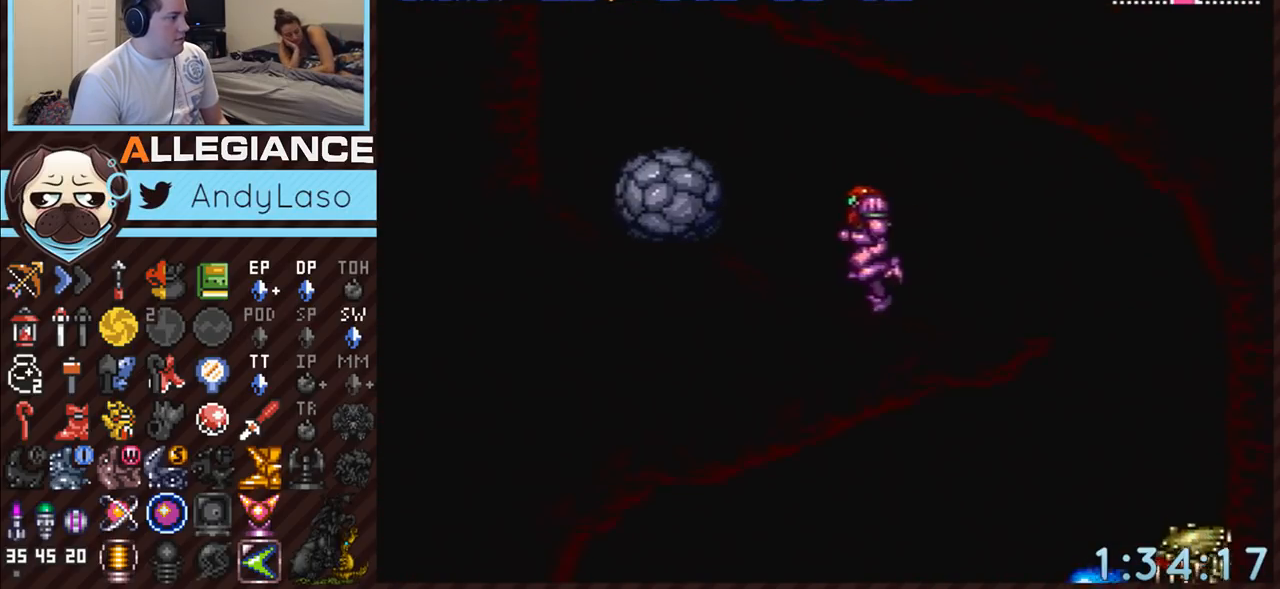
{"buttons": ["A", "DPAD_LEFT"], "events": [[50, "A", "down"], [83, "B", "down"], [333, "B", "up"]]}
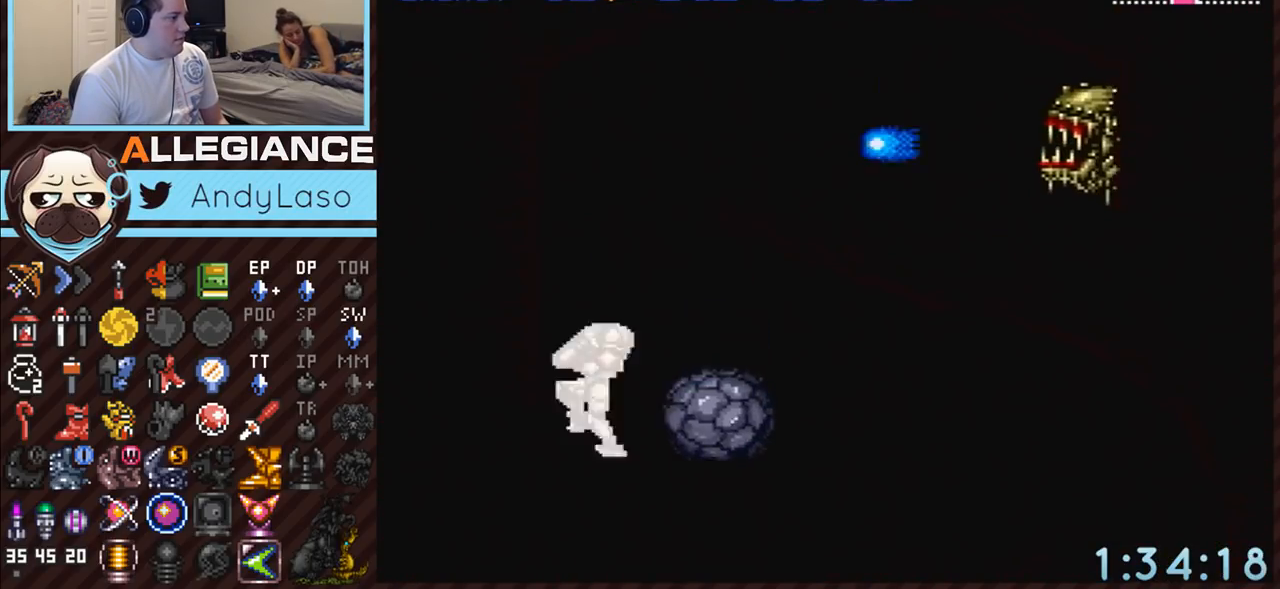
{"buttons": ["A", "B", "DPAD_RIGHT"], "events": [[83, "DPAD_LEFT", "up"], [200, "DPAD_RIGHT", "down"], [400, "B", "down"]]}
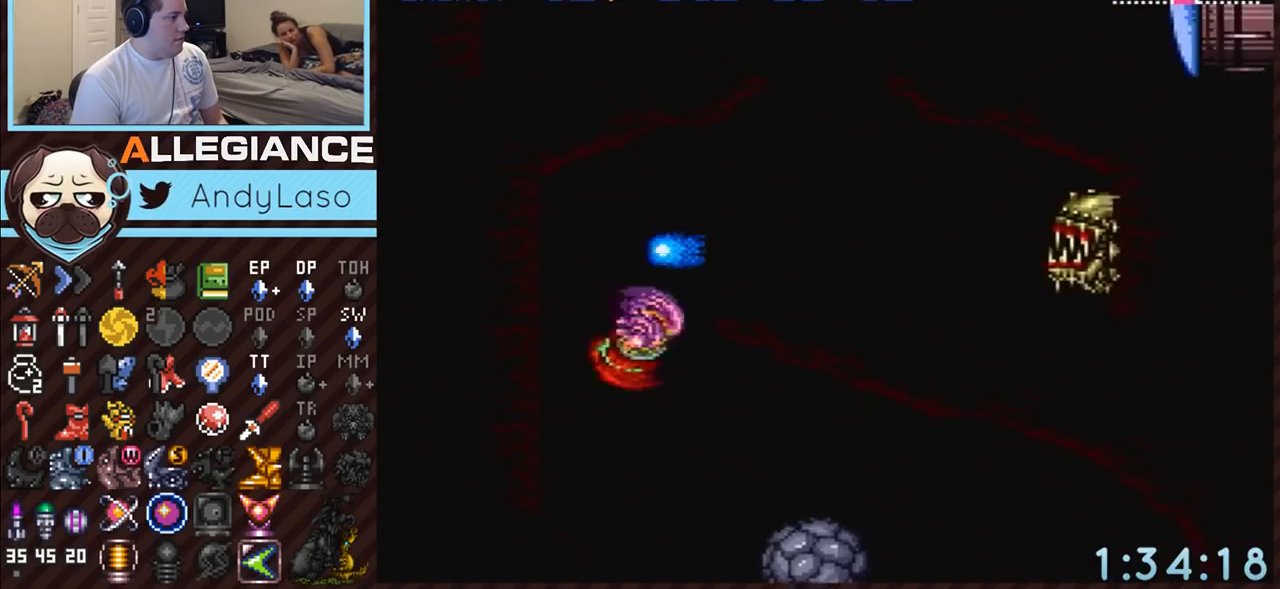
{"buttons": ["B"], "events": [[133, "B", "up"], [233, "L1", "down"], [267, "A", "up"], [367, "A", "down"], [367, "L1", "up"], [417, "A", "up"], [417, "B", "down"], [483, "DPAD_RIGHT", "up"]]}
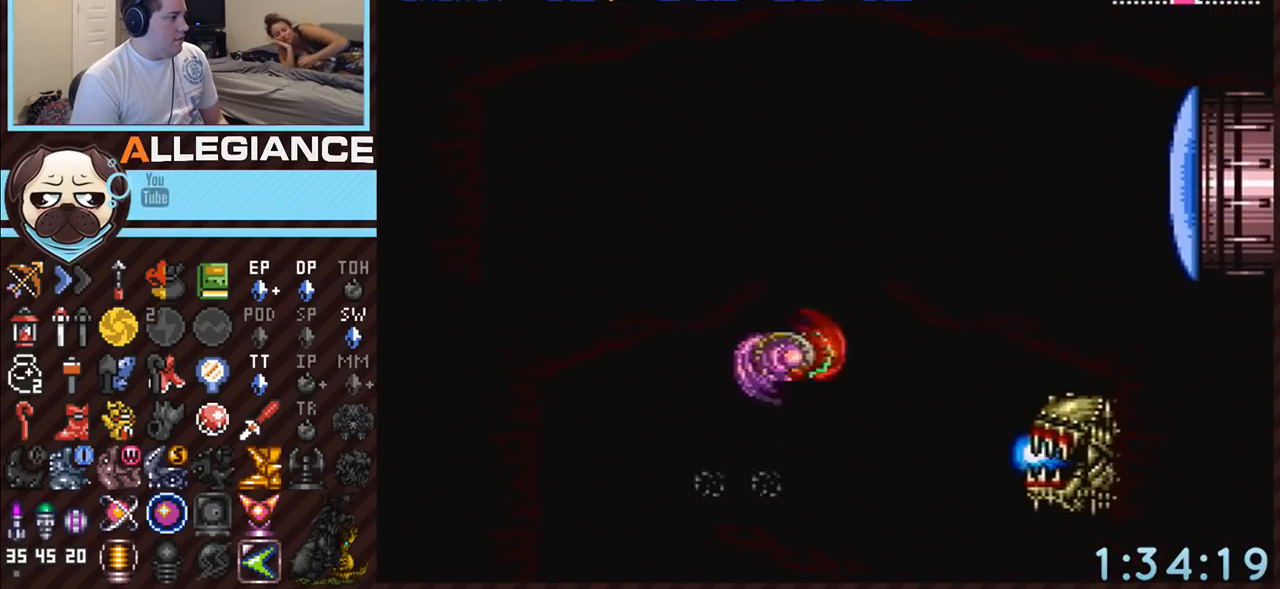
{"buttons": ["A", "DPAD_LEFT"], "events": [[50, "DPAD_LEFT", "down"], [167, "A", "down"], [200, "B", "up"], [267, "Y", "down"], [417, "Y", "up"]]}
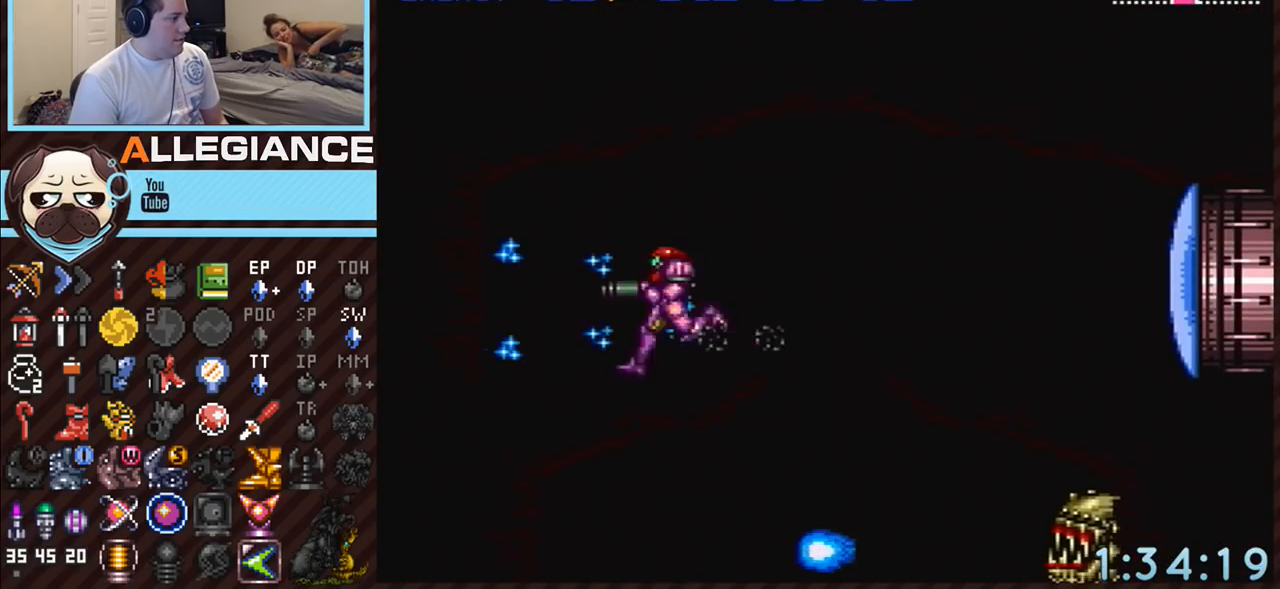
{"buttons": ["Y", "DPAD_LEFT"], "events": [[233, "Y", "down"], [267, "A", "up"], [367, "Y", "up"], [483, "Y", "down"]]}